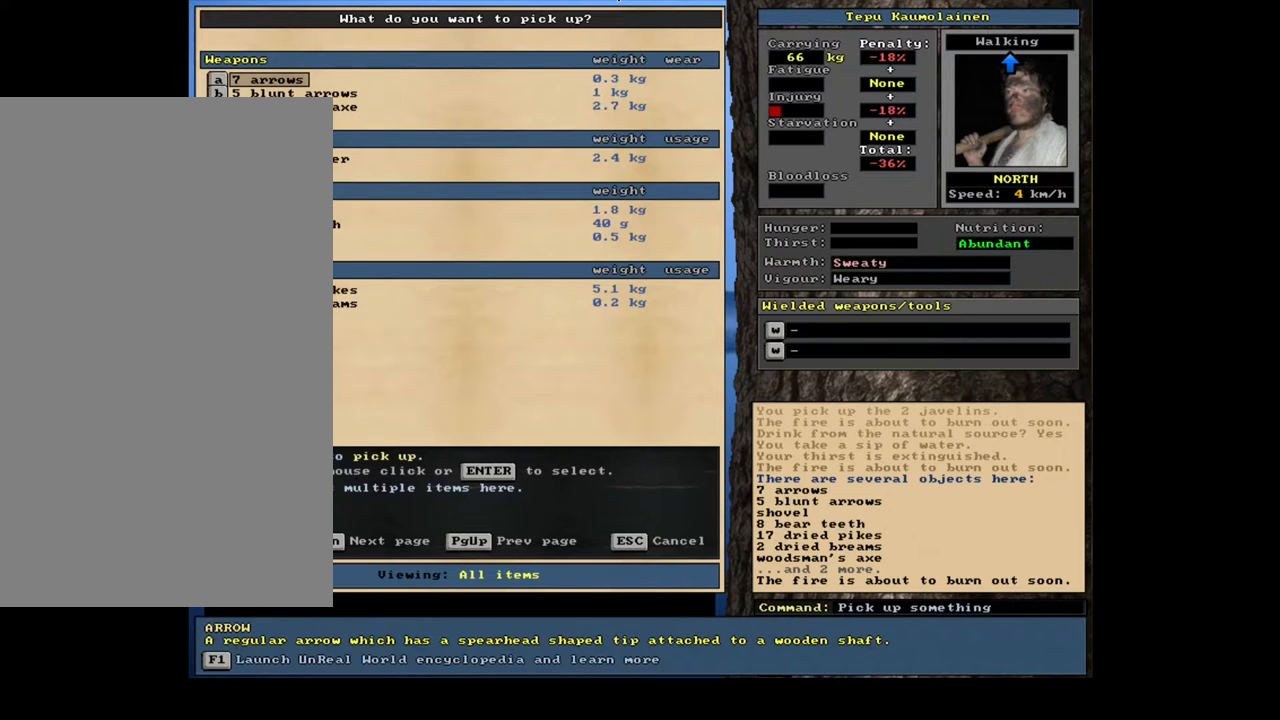
Gameplay with keyboard and mouse; each line is a JSON object with the keys and mouse buttons held at the frame after it. "events" lists presses ("down") and releases ("up") of ".", "/", "0", "1", "2", "3", "4", "5", "6", "7", "8", "9", "a", "alt_l", "alt_r", "b", "backslash", "backspace", "c", "caps_lock", "comma", "ctrl_l", "ctrl_r", "d", "down", "e", "equals", "escape", "f", "f1", "f10", "f11", "f12", "f2", "f3", "f4", "f5", "f6", "f7", "f8", "f9", "g", "h", "i", "j", "k", "l", "lbracket", "left", "m", "minus", "n", "num0", "num1", "num2", "num3", "num4", "num5", "num6", "num7", "num8", "num9", "o", "p", "q", "quote", "r", "rbracket", "return", "right", "s", "semicolon", "shift_l", "shift_r", "space", "super", "t", "tab", "tilde", "u", "up", "v", "w", "x", "y", "z", "mouse_left", "mouse_wheel", "mouse_right", "mouse_mb4" and "mouse_mb5" between this image and that frame as [ms after this image, input, new state], when the widget could be followed in between. "mouse_left", "mouse_wheel", "mouse_right", "mouse_mb4", "mouse_mb5" = the "left", "wheel", "right", "mb4", "mb5" buttons of the "mouse" list. No other keys are recorded. "wheel" means that the mouse wheel is clicked or scrolled. Mouse movement is not recorded.
{"keys": ["equals", "shift_l"], "mouse": [], "events": [[217, "shift_l", "down"], [450, "equals", "down"]]}
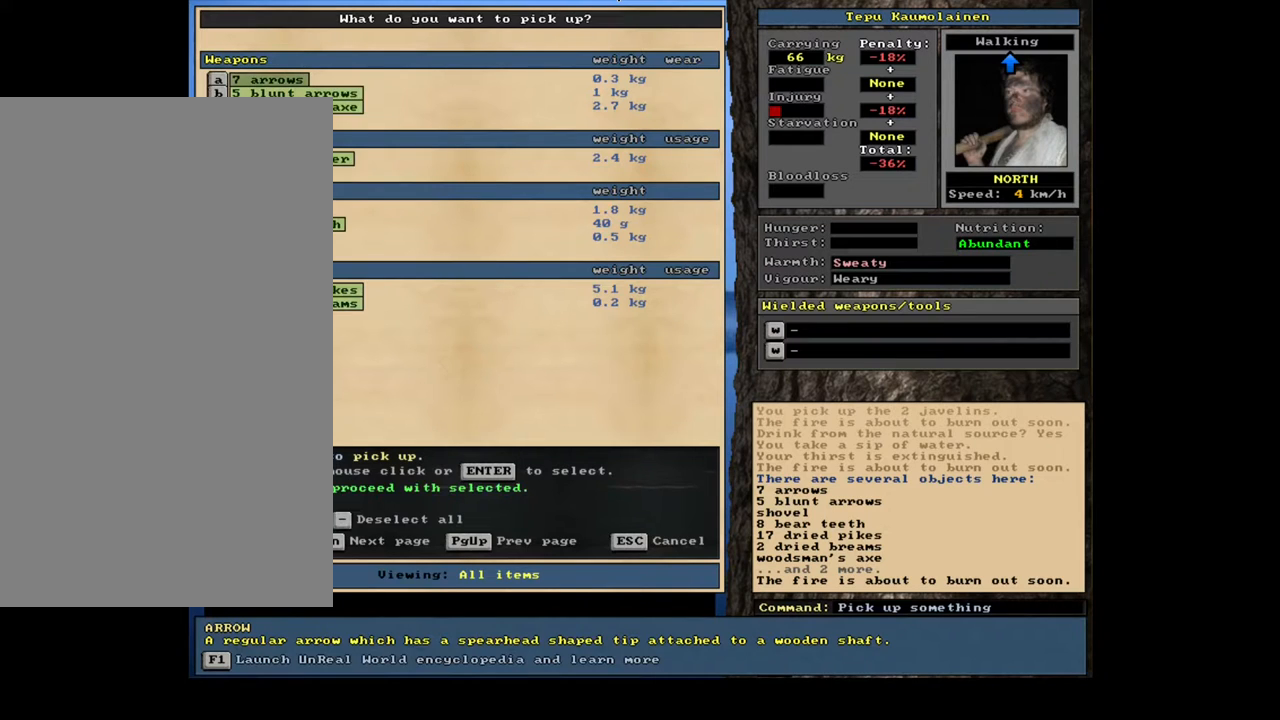
{"keys": [], "mouse": [], "events": [[17, "equals", "up"], [183, "shift_l", "up"]]}
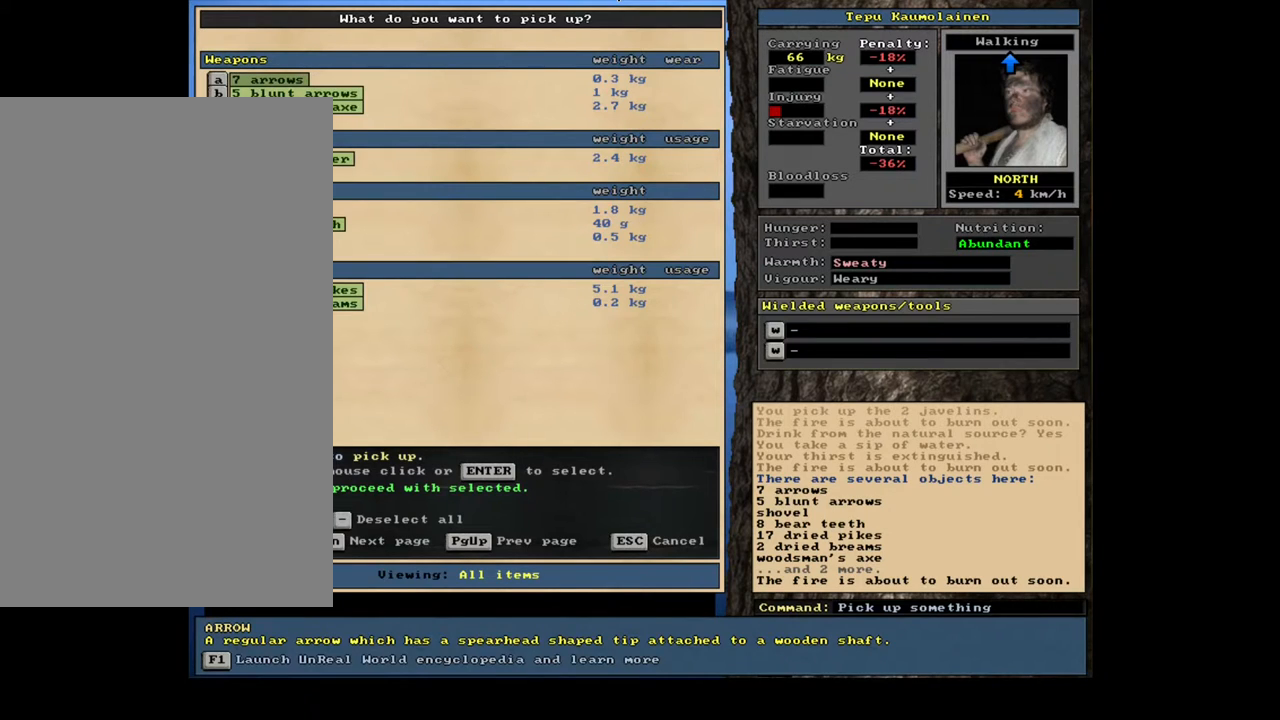
{"keys": [], "mouse": [], "events": []}
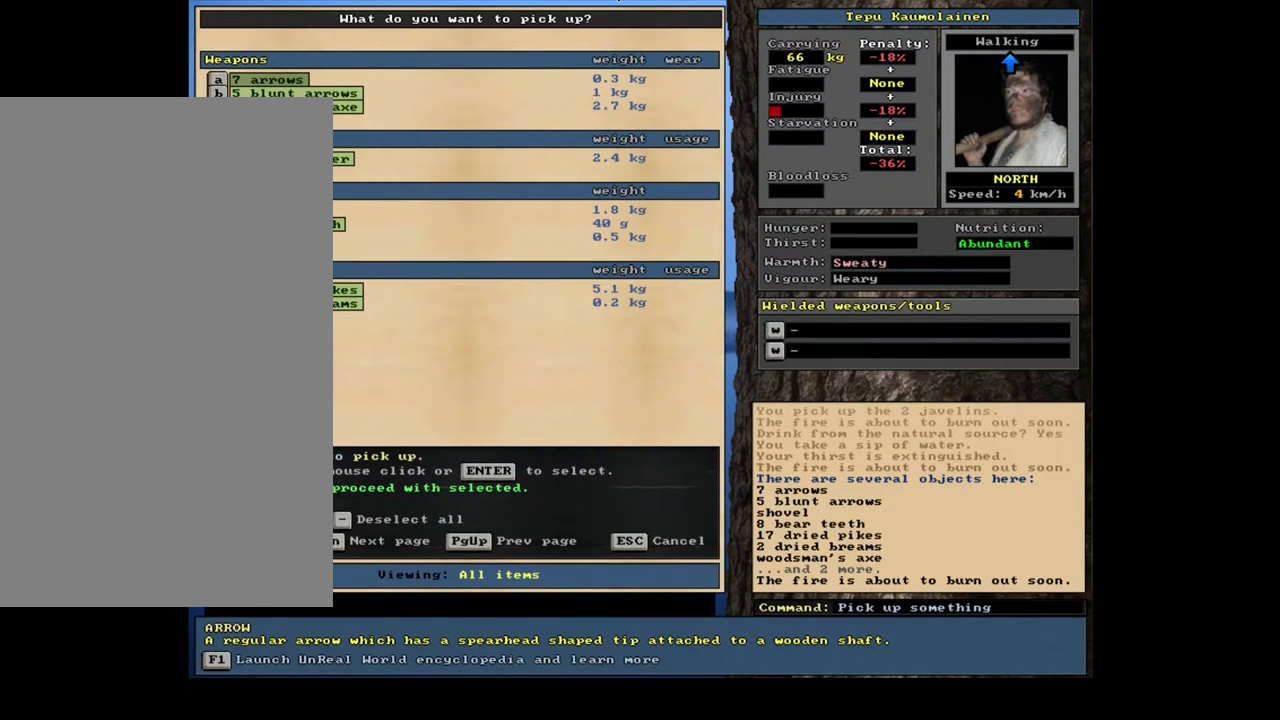
{"keys": ["space"], "mouse": [], "events": [[417, "space", "down"]]}
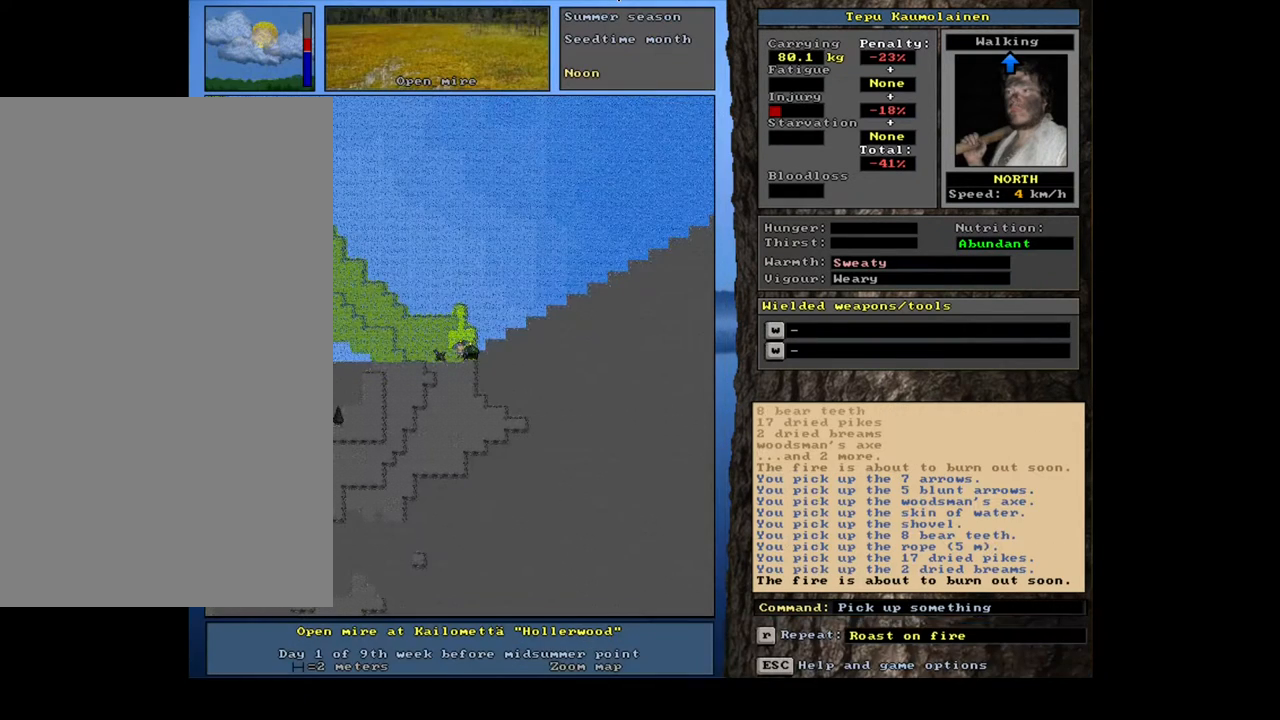
{"keys": [], "mouse": [], "events": [[17, "space", "up"], [300, "space", "down"], [400, "space", "up"]]}
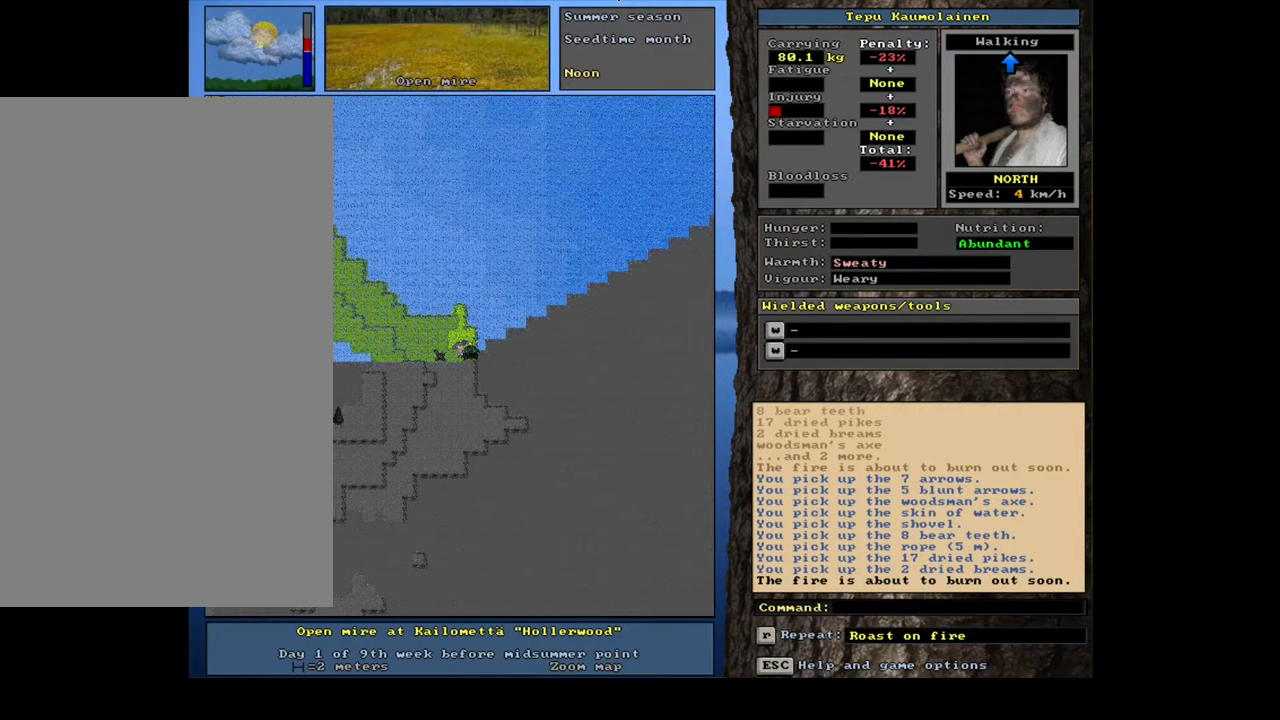
{"keys": [], "mouse": [], "events": [[33, "space", "down"], [100, "space", "up"]]}
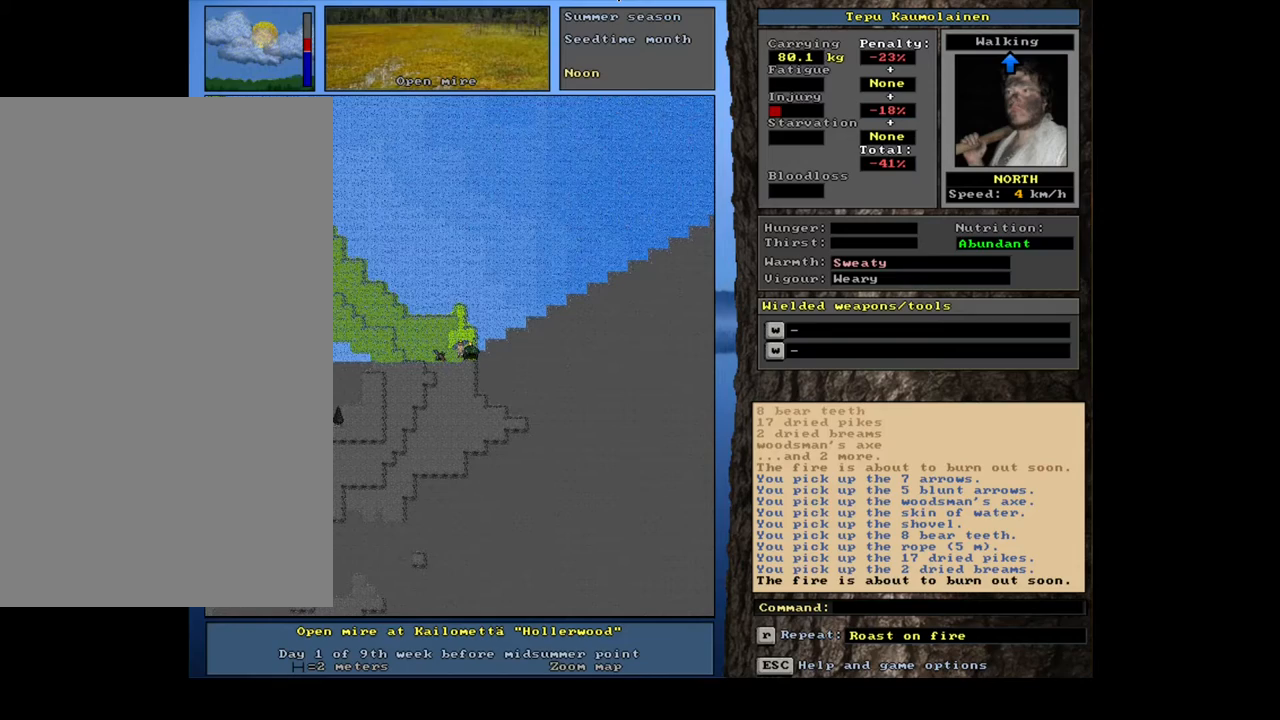
{"keys": [], "mouse": [], "events": [[50, "ctrl_l", "down"], [100, "num8", "down"], [200, "num8", "up"], [383, "ctrl_l", "up"]]}
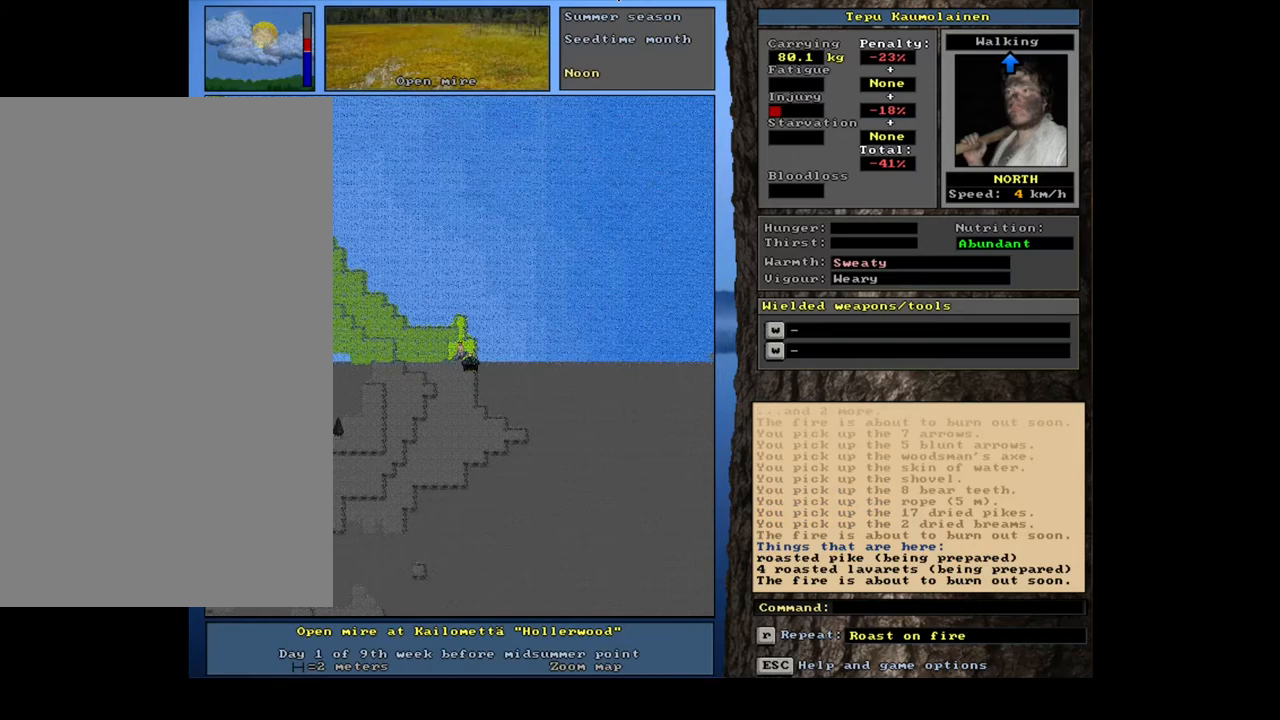
{"keys": ["num4"], "mouse": [], "events": [[33, "ctrl_l", "down"], [133, "num2", "down"], [233, "num2", "up"], [300, "ctrl_l", "up"], [450, "num4", "down"]]}
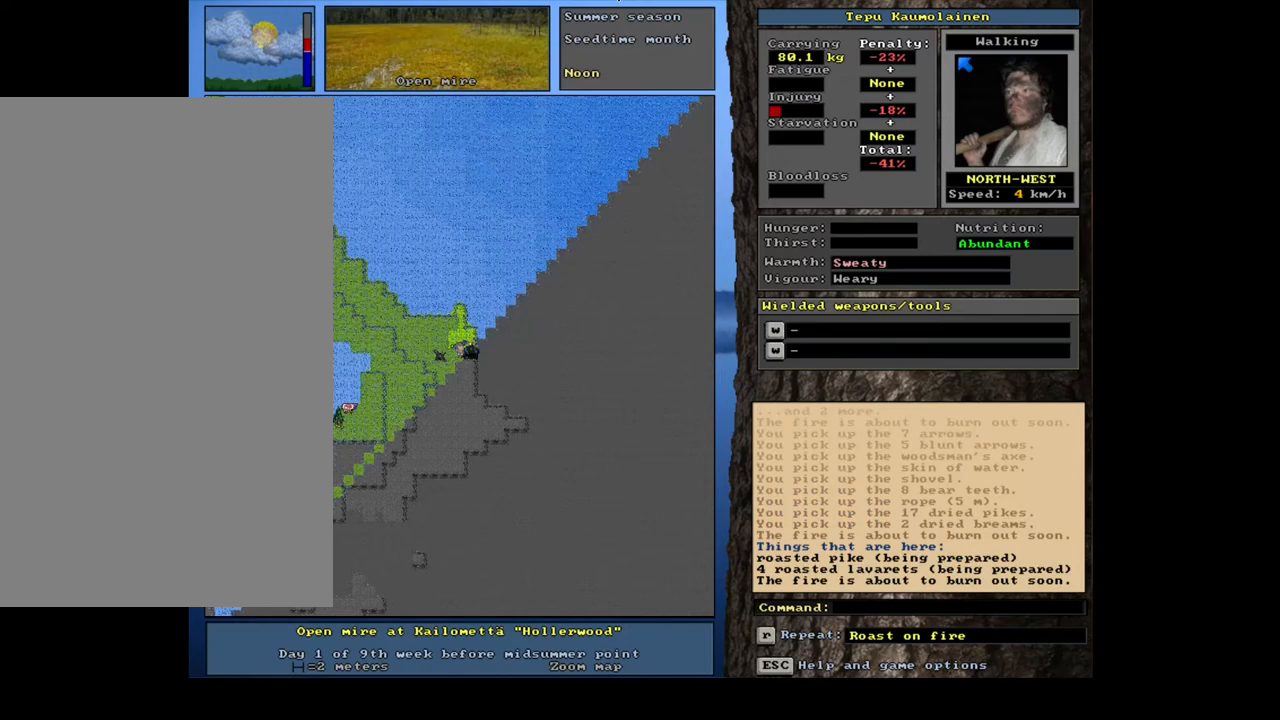
{"keys": [], "mouse": [], "events": [[50, "num4", "up"], [133, "num4", "down"], [217, "num4", "up"]]}
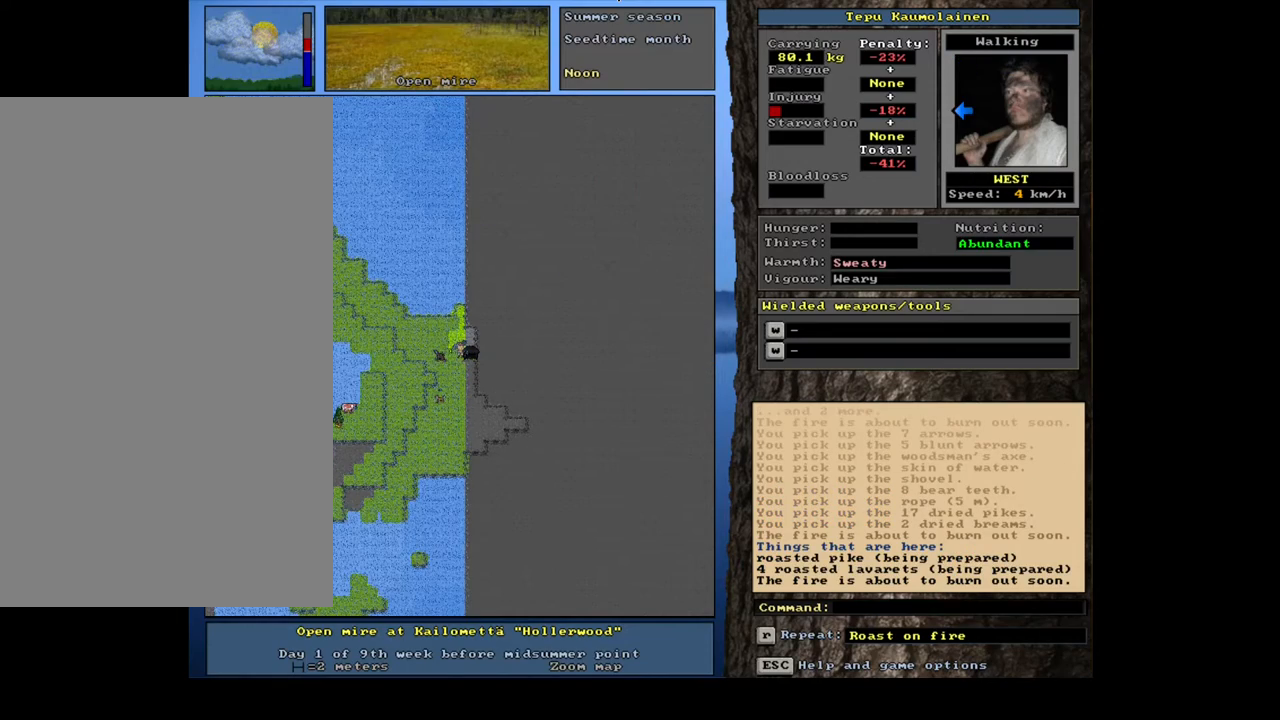
{"keys": ["ctrl_l"], "mouse": [], "events": [[250, "num3", "down"], [367, "num3", "up"], [417, "ctrl_l", "down"]]}
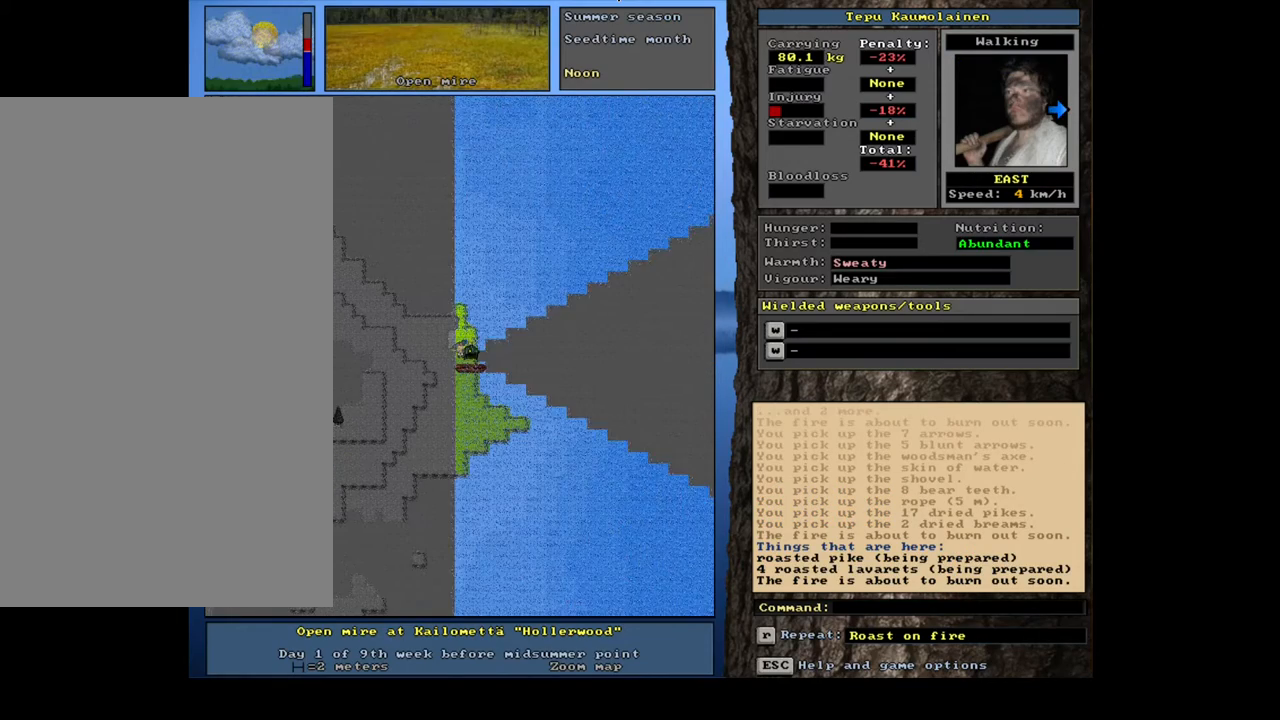
{"keys": [], "mouse": [], "events": [[17, "num6", "down"], [83, "num6", "up"], [133, "ctrl_l", "up"], [333, "q", "down"], [450, "q", "up"]]}
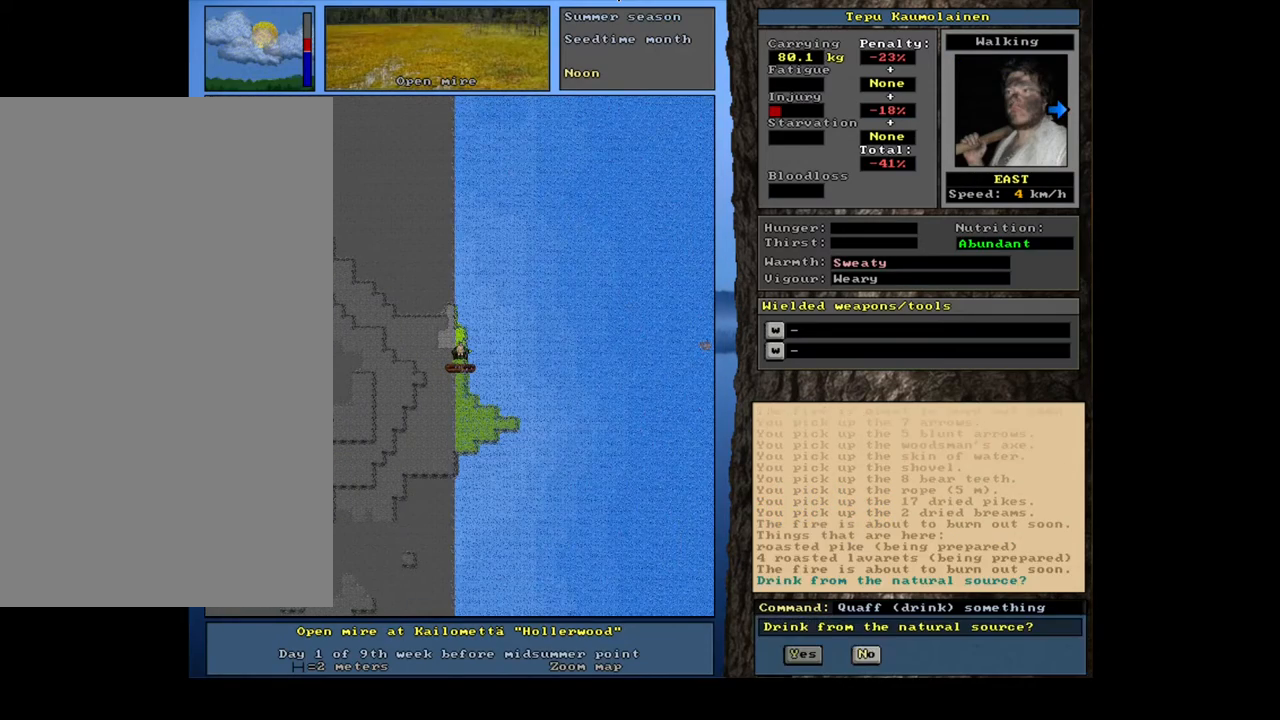
{"keys": [], "mouse": [], "events": [[67, "y", "down"], [133, "y", "up"]]}
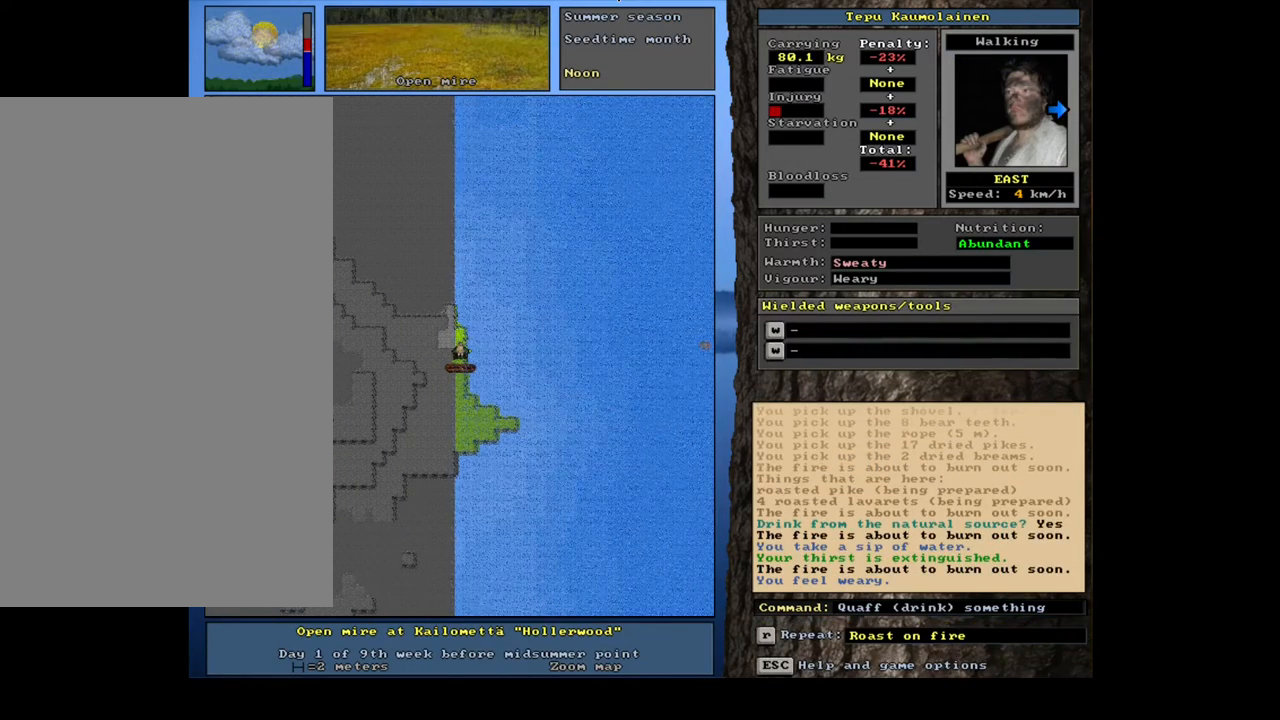
{"keys": ["num6"], "mouse": [], "events": [[467, "num6", "down"]]}
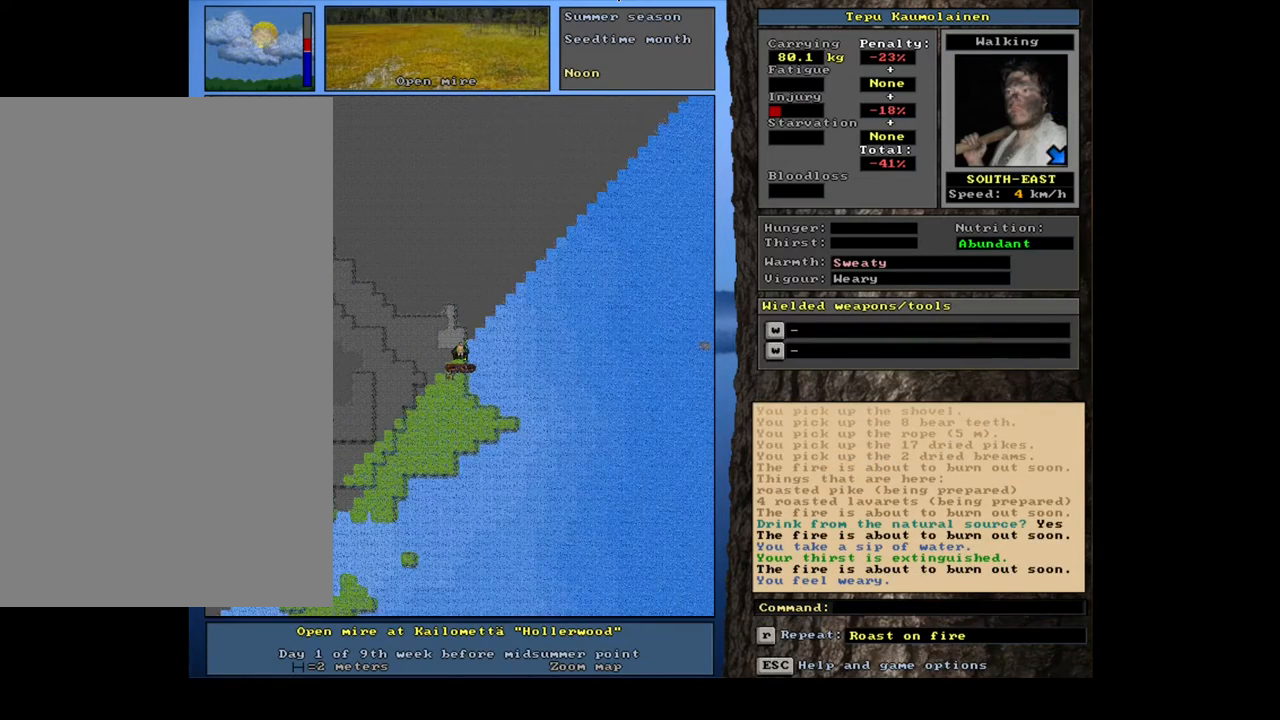
{"keys": [], "mouse": [], "events": [[67, "num6", "up"], [167, "num6", "down"], [267, "num6", "up"]]}
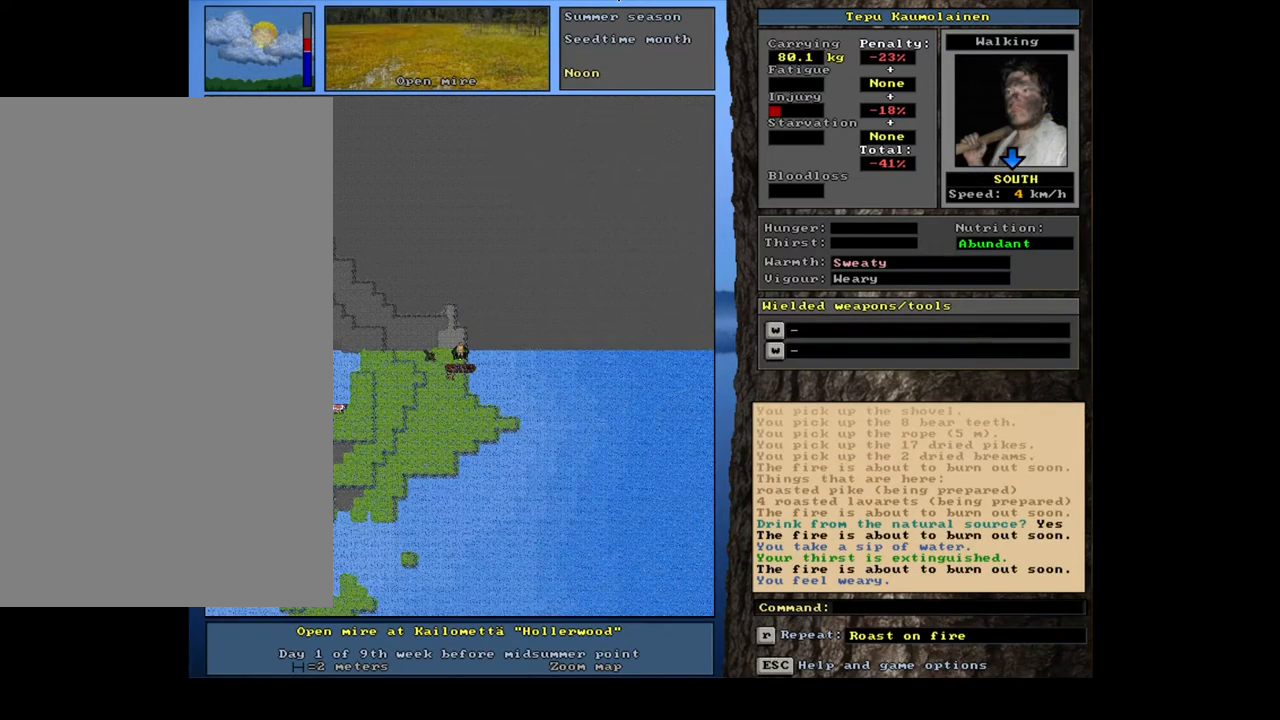
{"keys": ["ctrl_l", "num2"], "mouse": [], "events": [[383, "ctrl_l", "down"], [450, "num2", "down"]]}
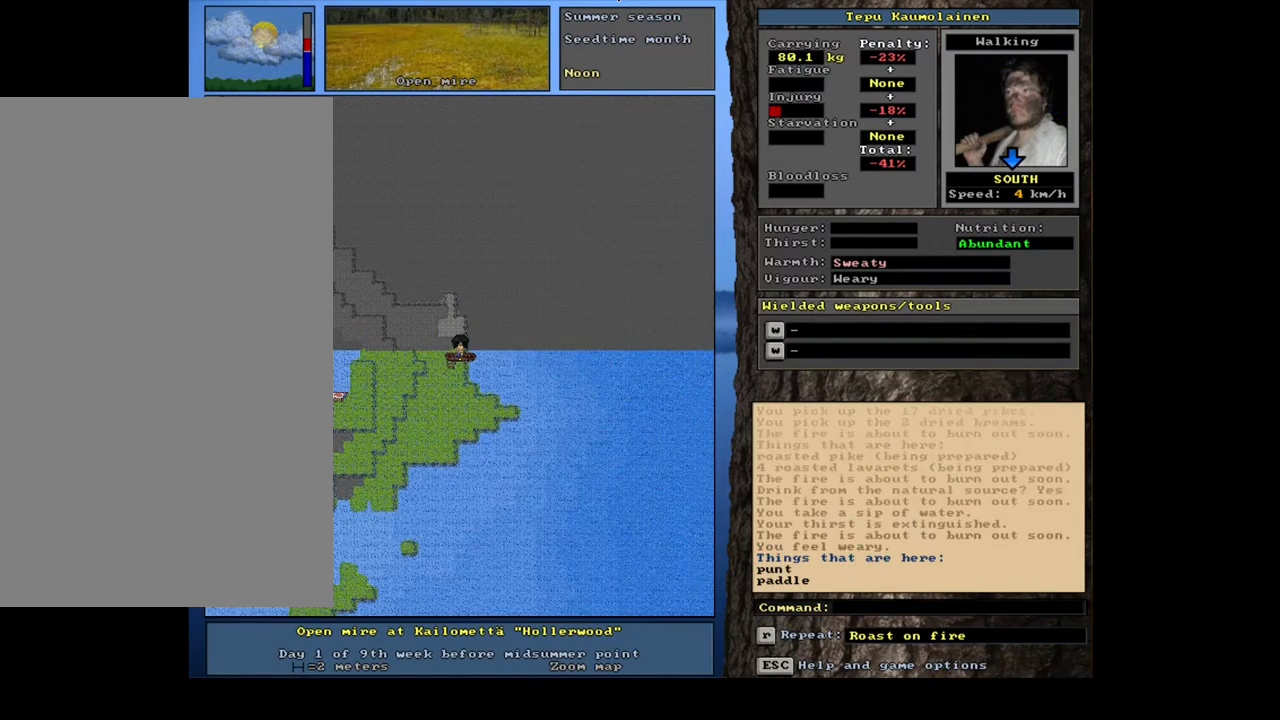
{"keys": [], "mouse": [], "events": [[83, "num2", "up"], [200, "ctrl_l", "up"], [333, "num4", "down"], [433, "num4", "up"]]}
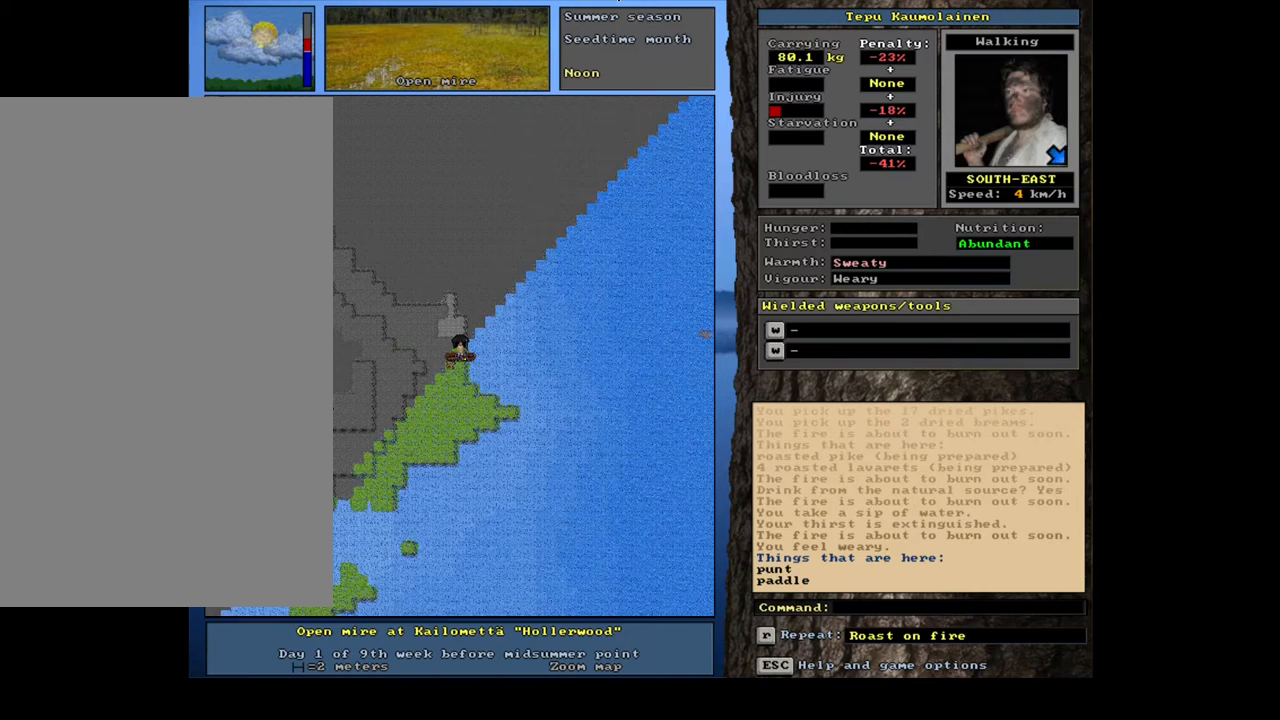
{"keys": [], "mouse": [], "events": [[17, "num4", "down"], [167, "num4", "up"]]}
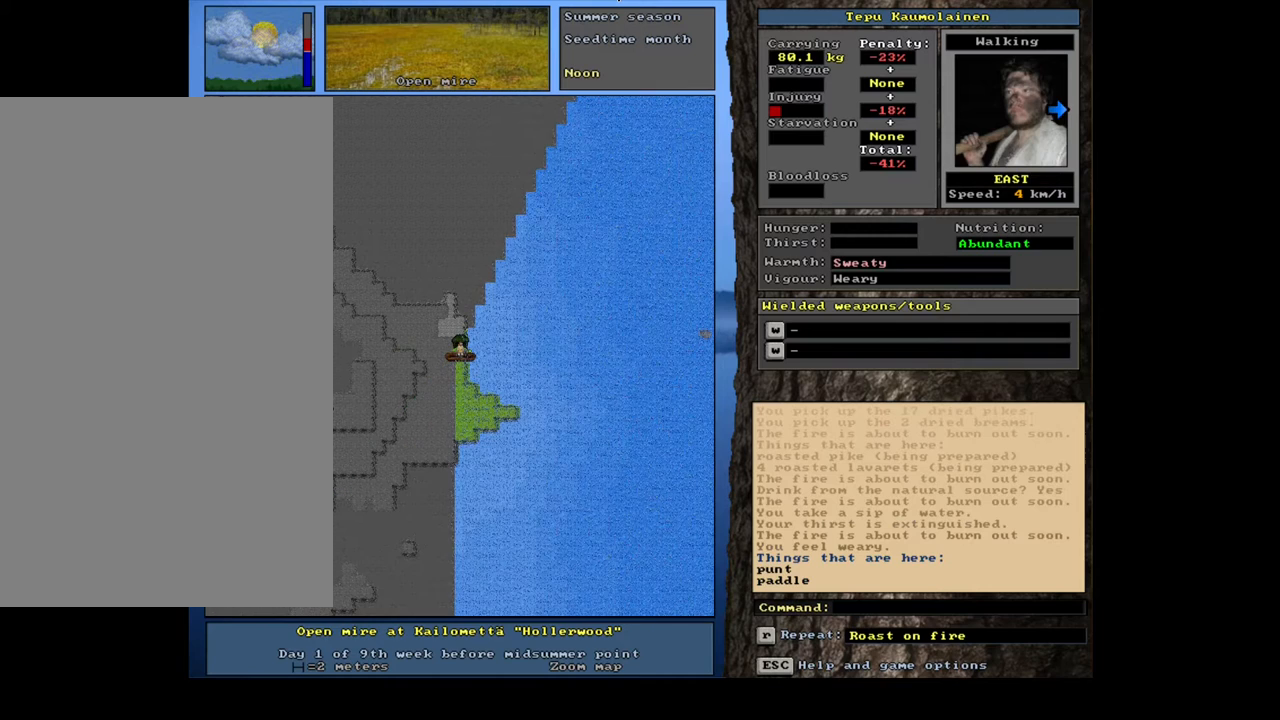
{"keys": [], "mouse": [], "events": []}
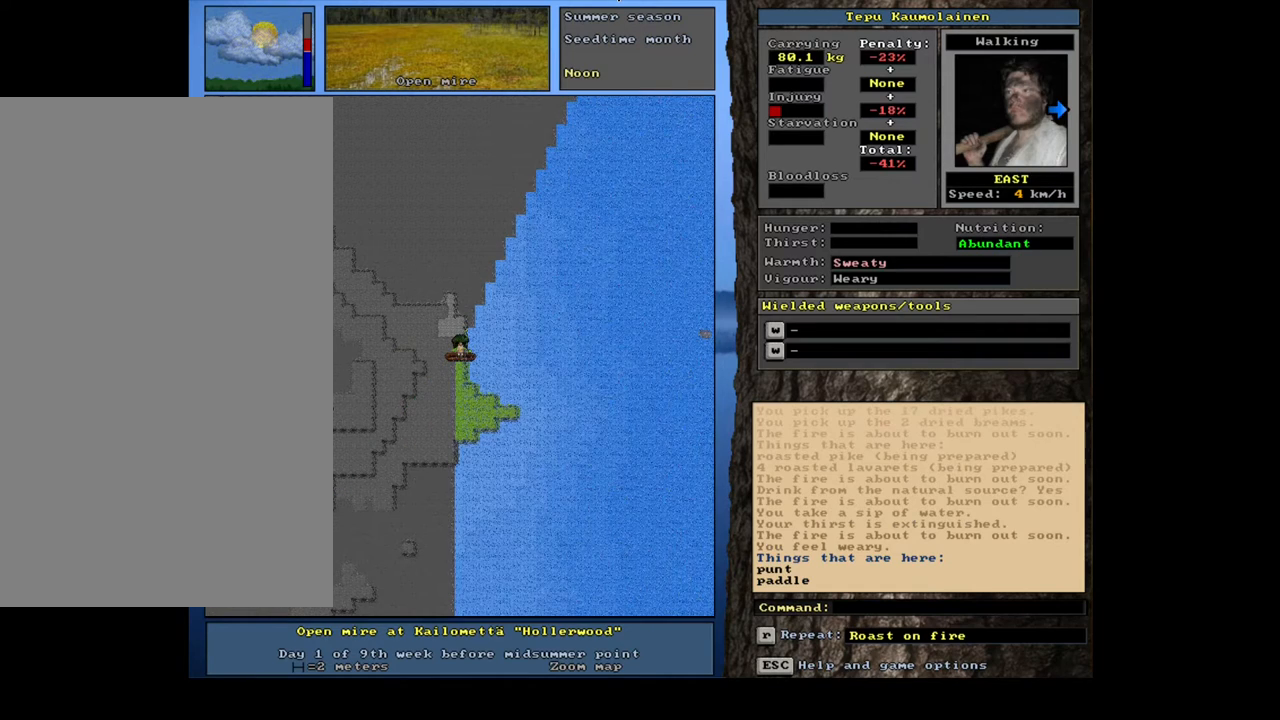
{"keys": [], "mouse": [], "events": []}
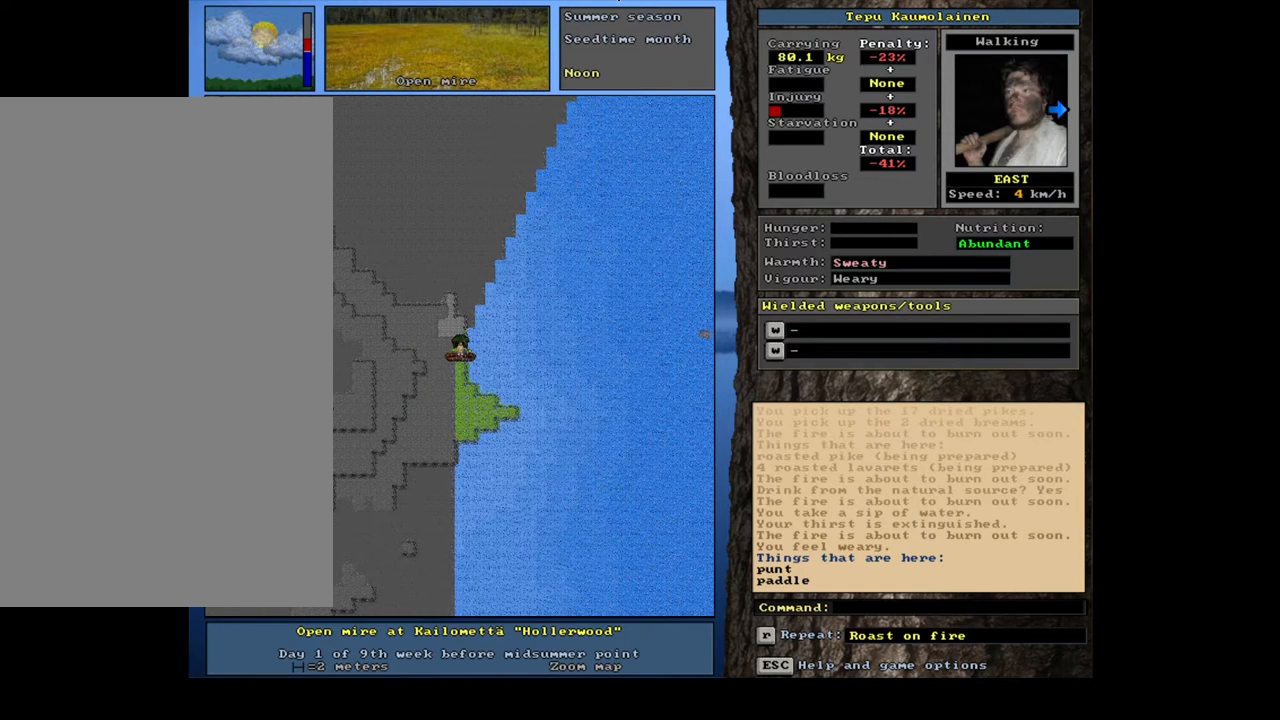
{"keys": [], "mouse": [], "events": [[200, "d", "down"], [300, "d", "up"]]}
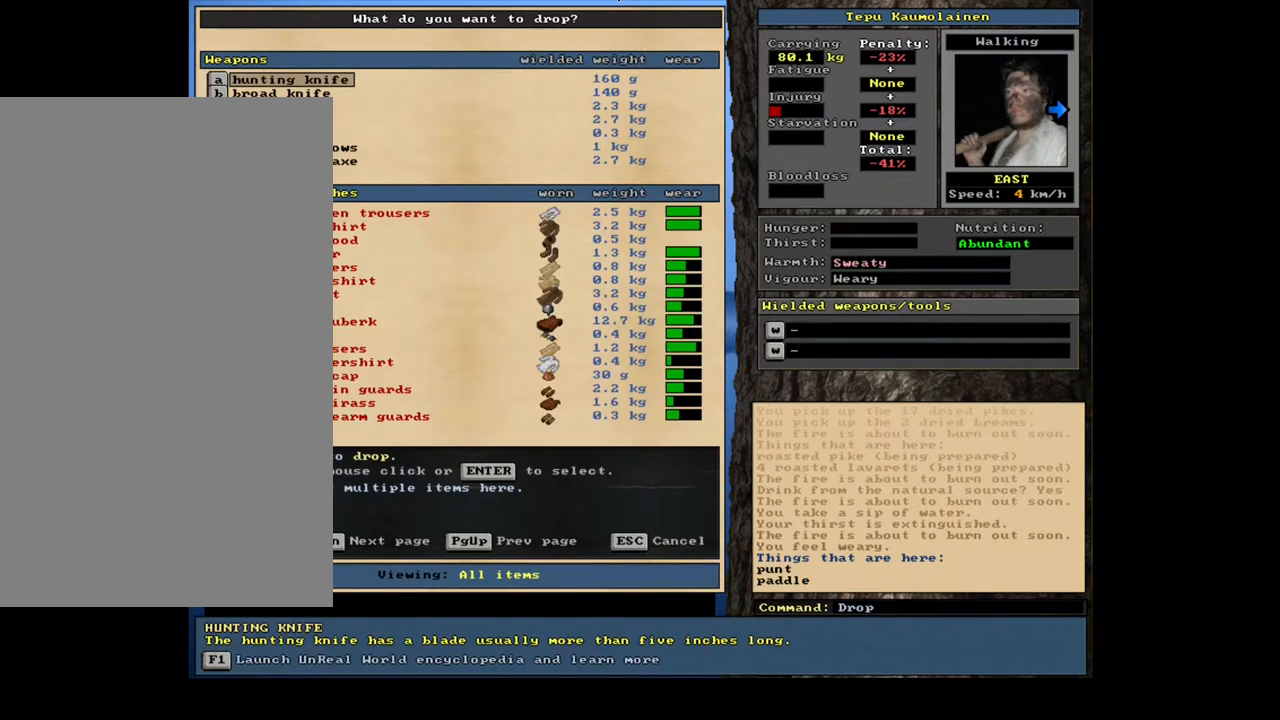
{"keys": [], "mouse": [], "events": []}
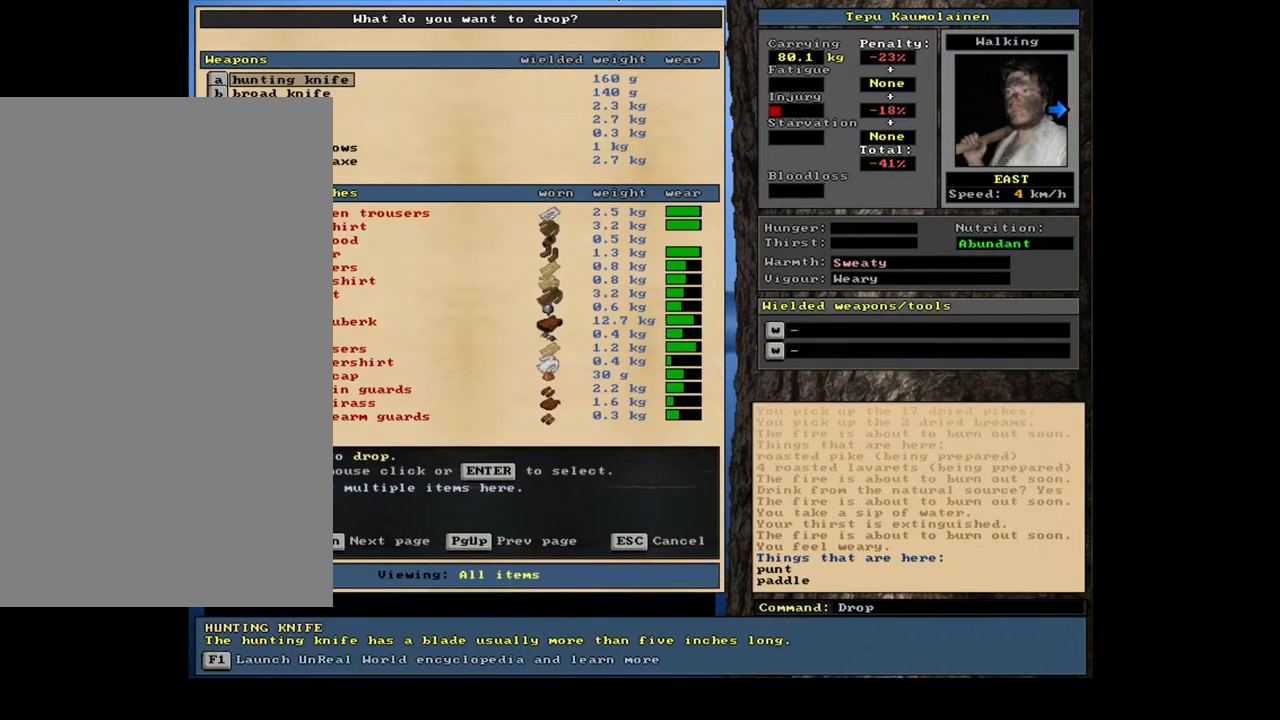
{"keys": [], "mouse": [], "events": [[367, "escape", "down"], [433, "escape", "up"]]}
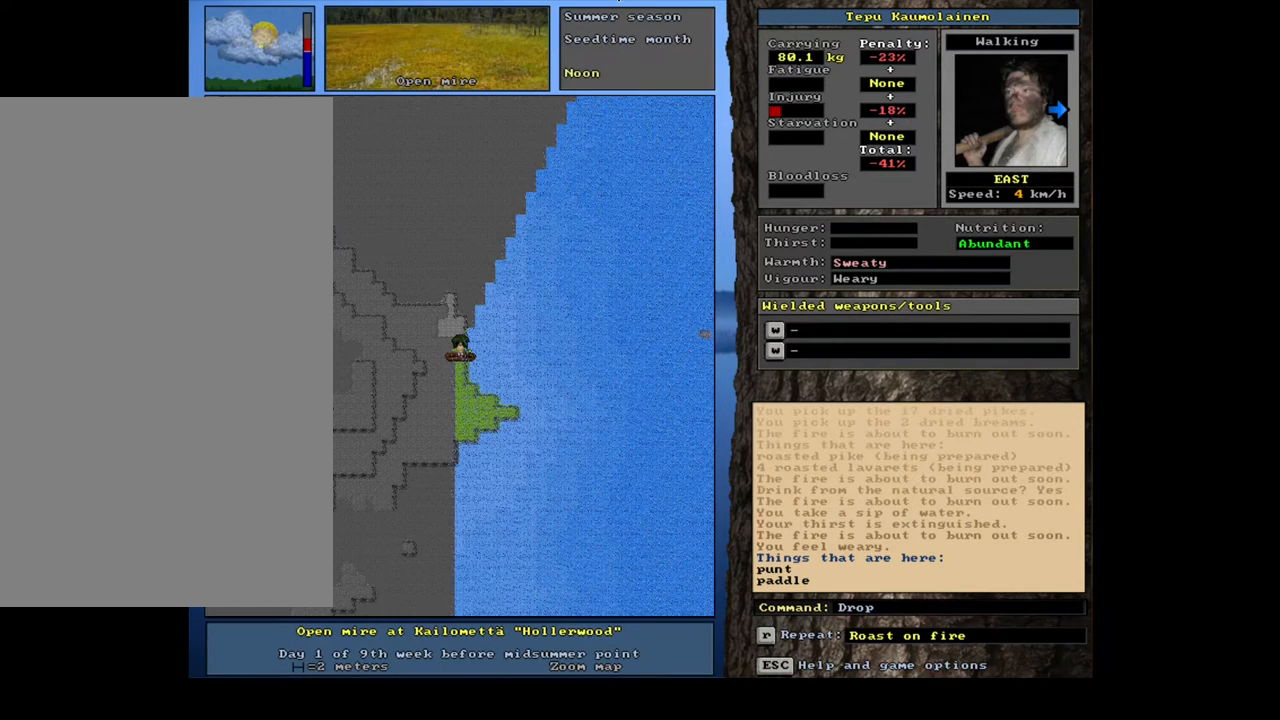
{"keys": [], "mouse": [], "events": [[117, "ctrl_l", "down"], [167, "up", "down"], [250, "up", "up"], [300, "up", "down"], [367, "ctrl_l", "up"], [400, "up", "up"]]}
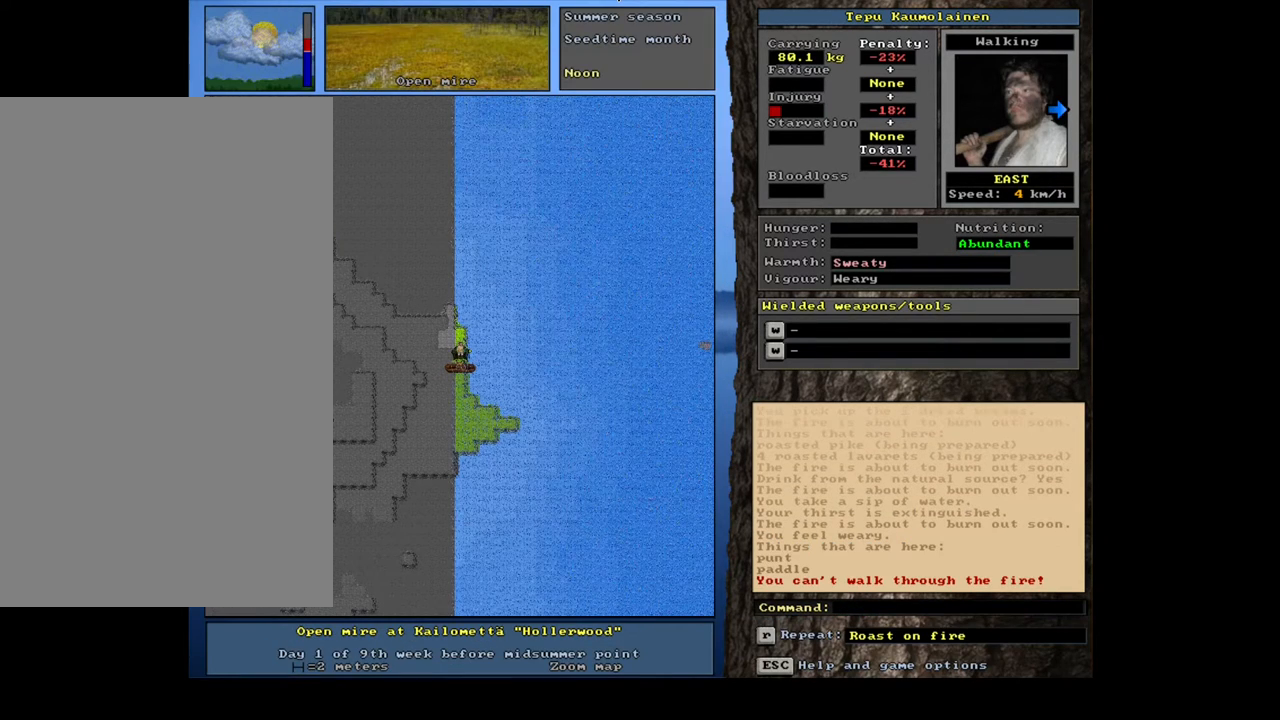
{"keys": [], "mouse": [], "events": []}
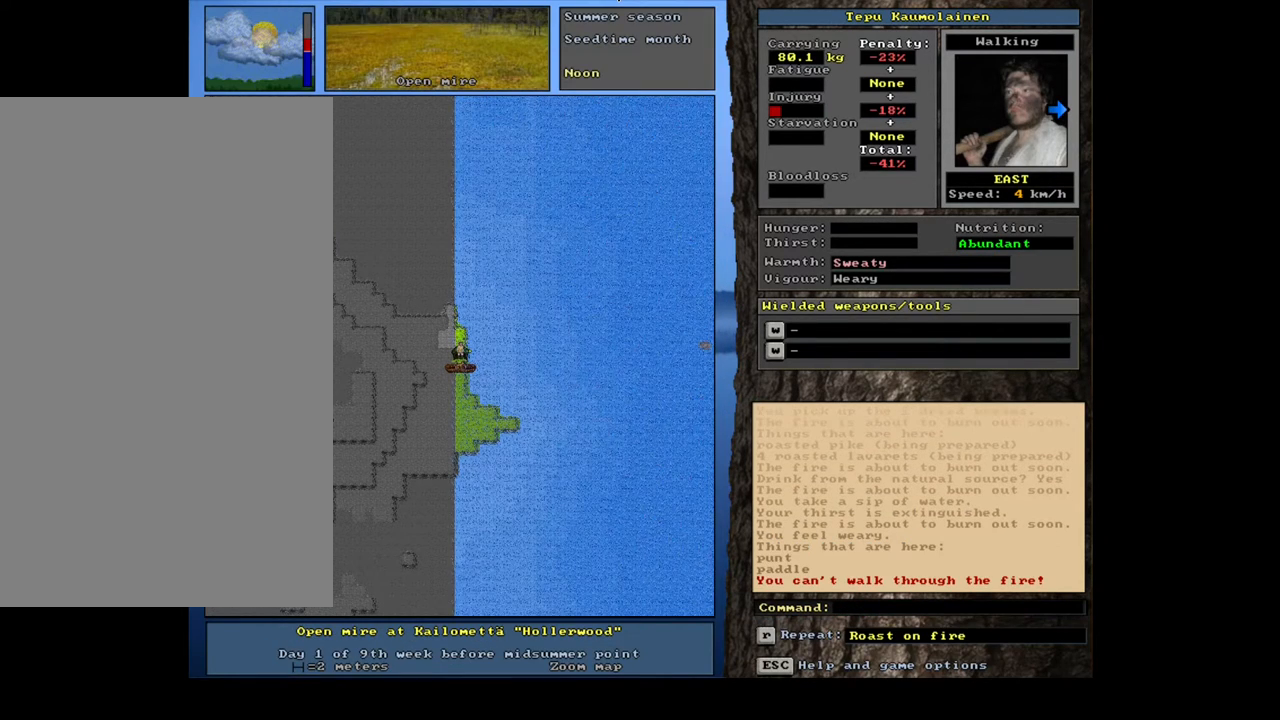
{"keys": [], "mouse": [], "events": []}
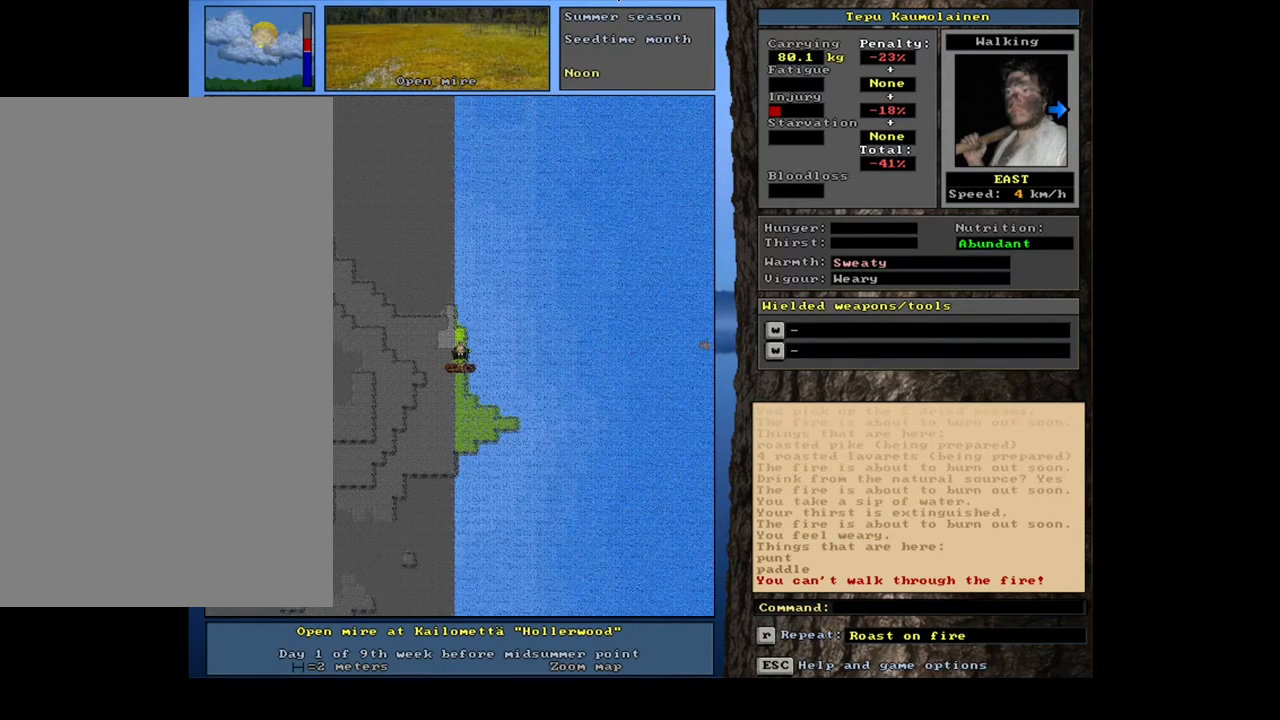
{"keys": [], "mouse": [], "events": []}
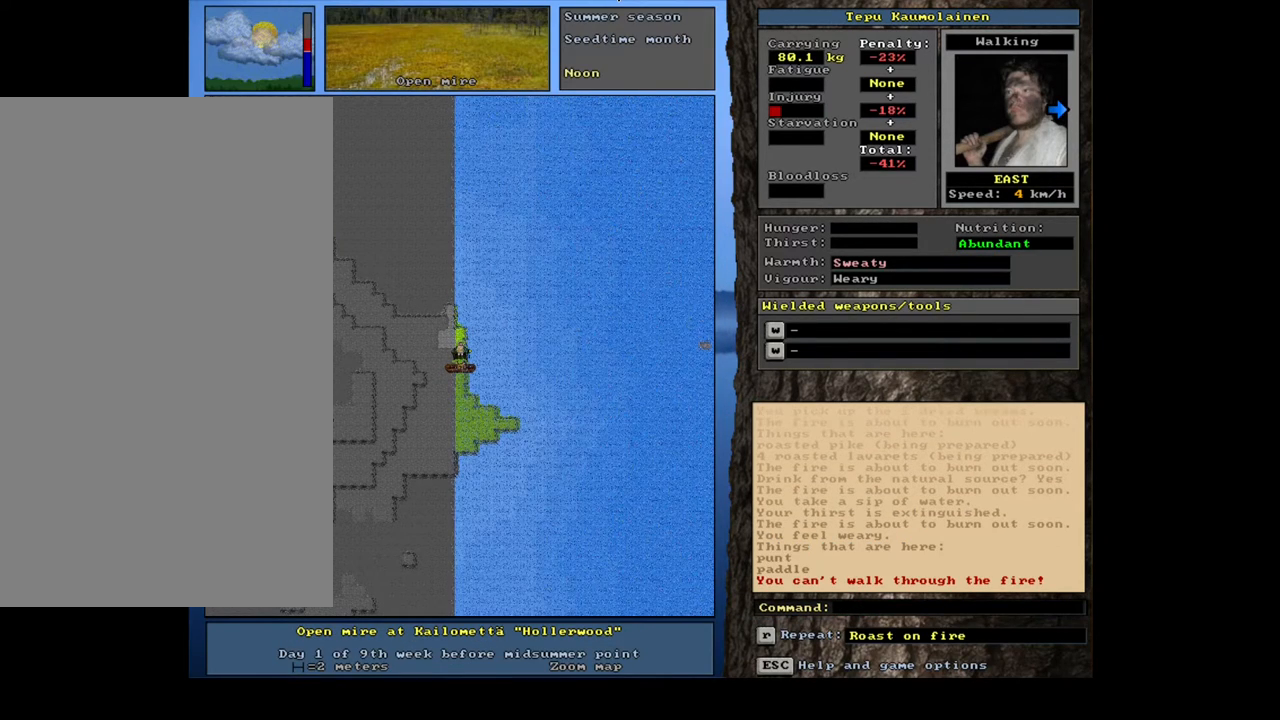
{"keys": [], "mouse": [], "events": []}
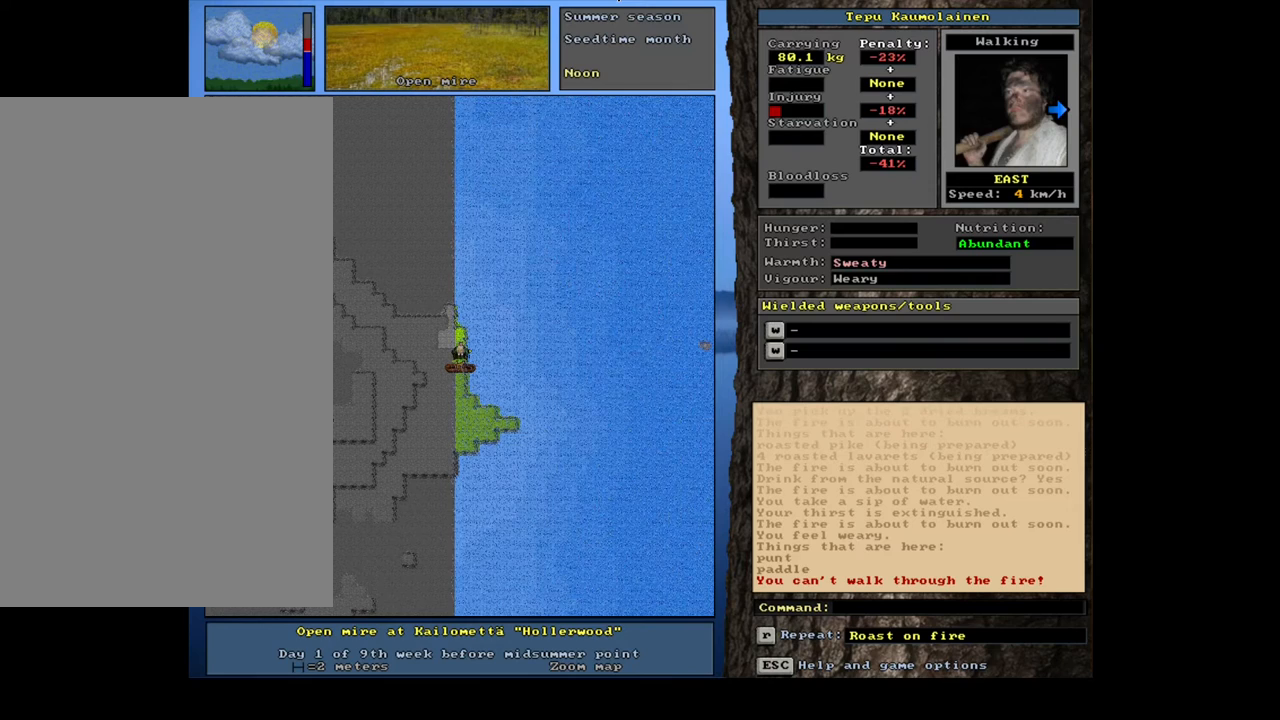
{"keys": [], "mouse": [], "events": [[250, "minus", "down"], [350, "minus", "up"]]}